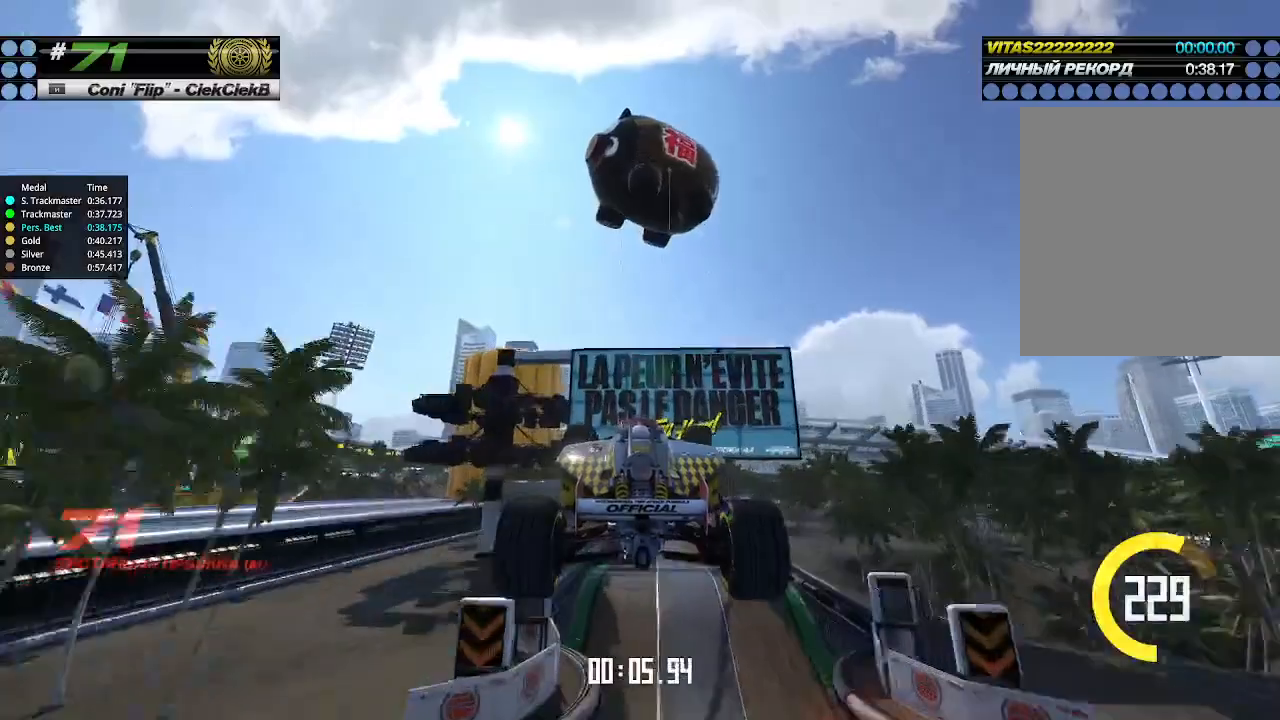
Gameplay with keyboard; each line is a JSON object with the keys held at the frame after it. "events" lists presses ("down") and releases ("up") of "down", "left", "right" and "up" between this image and that frame as [ms after this image, input, new state], when the widget could be followed in between. No other keys are recorded. Mouse input is not recorded.
{"keys": ["right", "up"], "events": []}
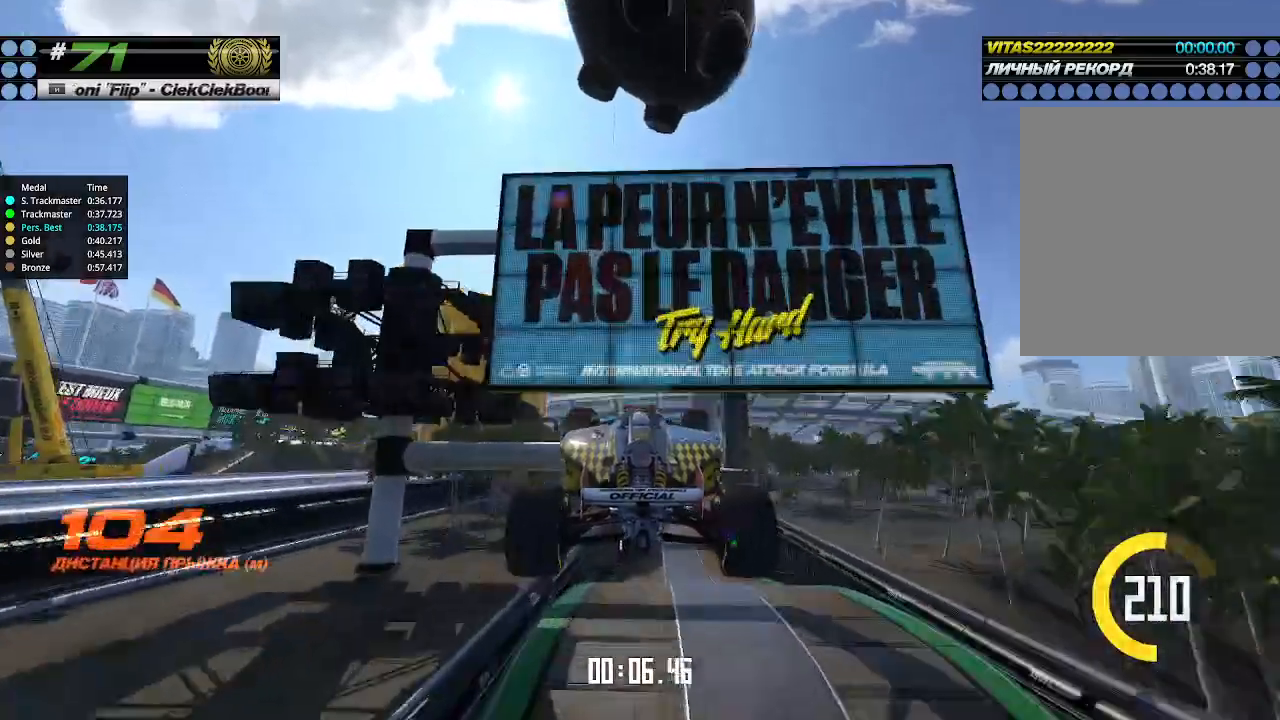
{"keys": ["right", "up"], "events": []}
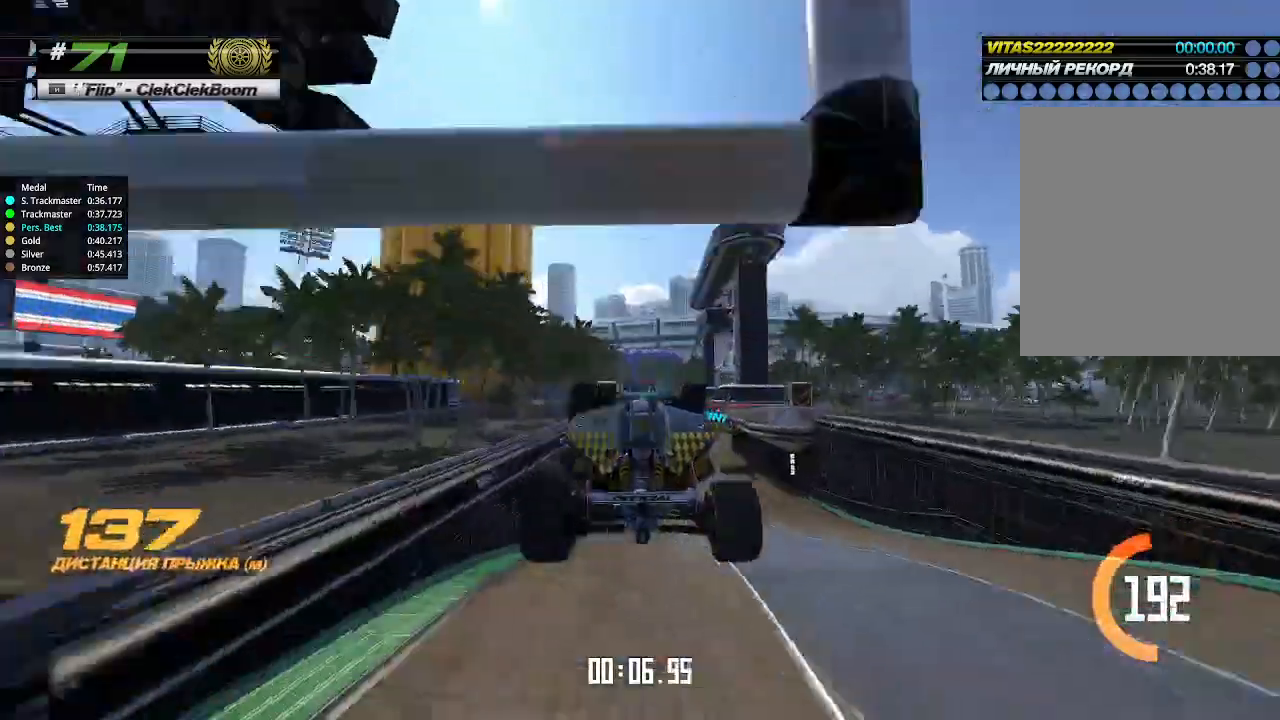
{"keys": ["up"], "events": [[100, "right", "up"], [366, "right", "down"], [433, "right", "up"]]}
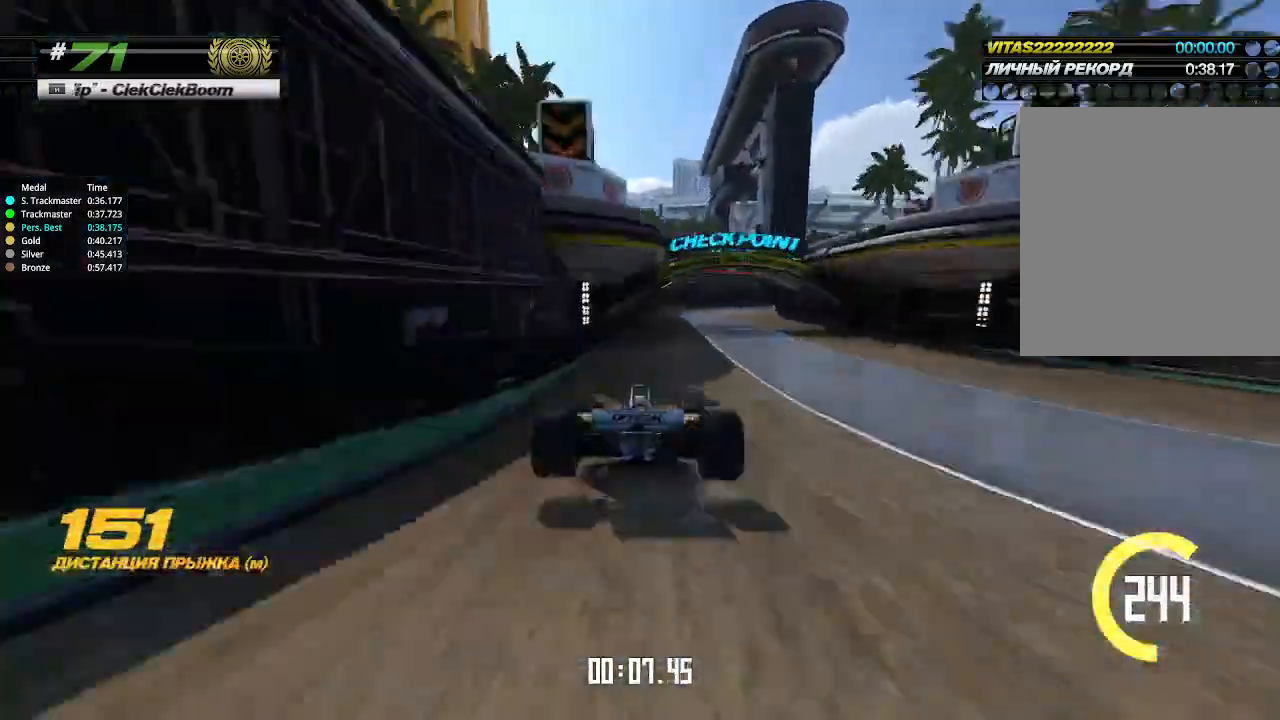
{"keys": ["right", "up"], "events": [[100, "right", "down"], [200, "right", "up"], [266, "right", "down"], [400, "right", "up"], [466, "right", "down"]]}
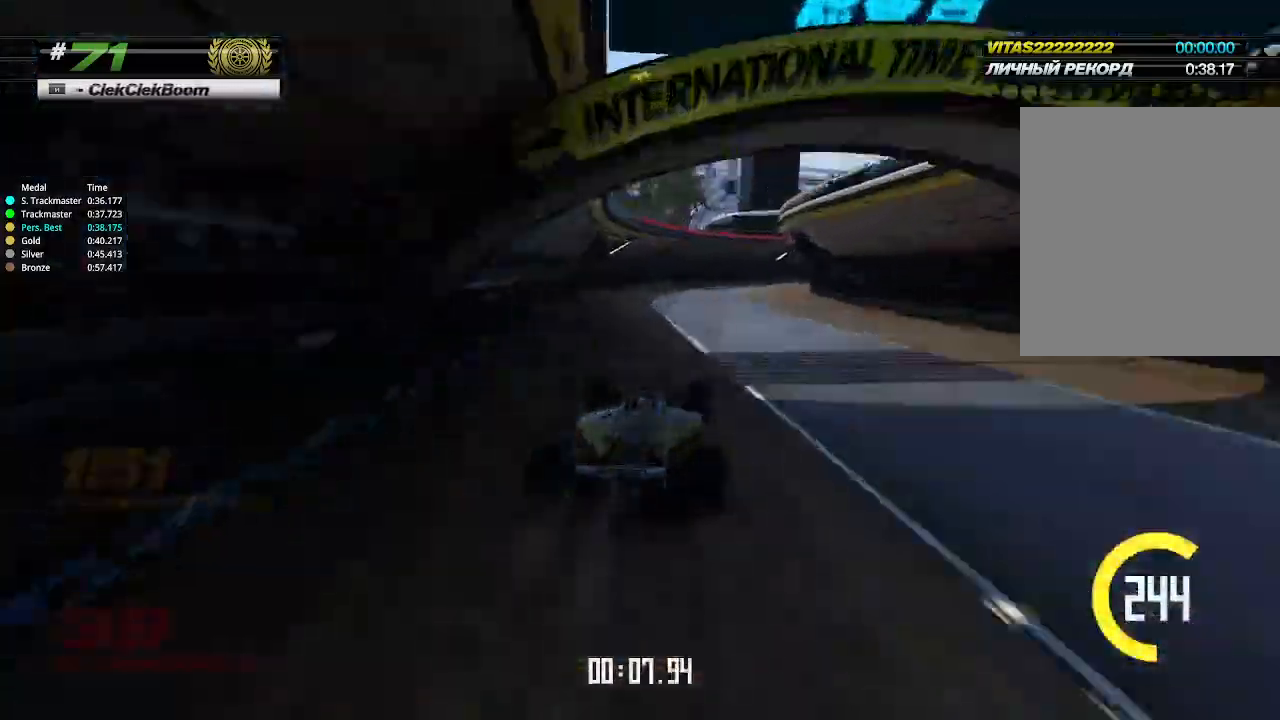
{"keys": ["right", "up"], "events": [[166, "right", "up"], [266, "right", "down"]]}
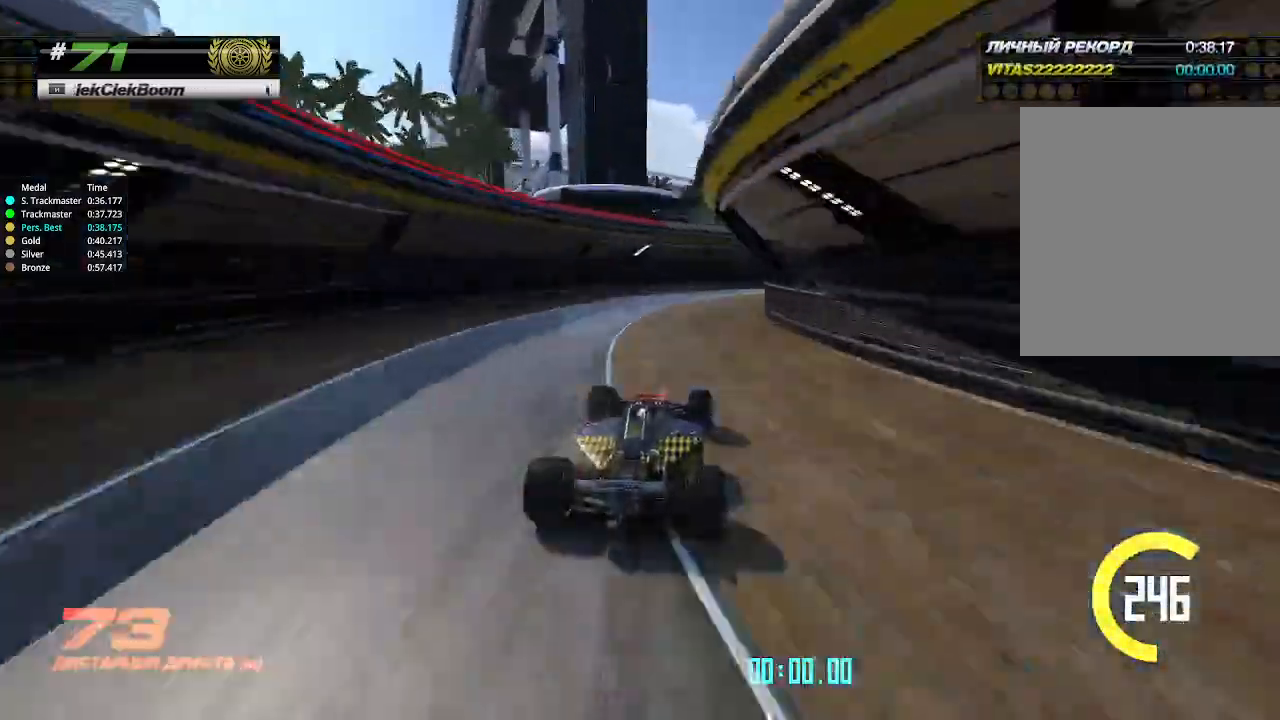
{"keys": ["right", "up"], "events": []}
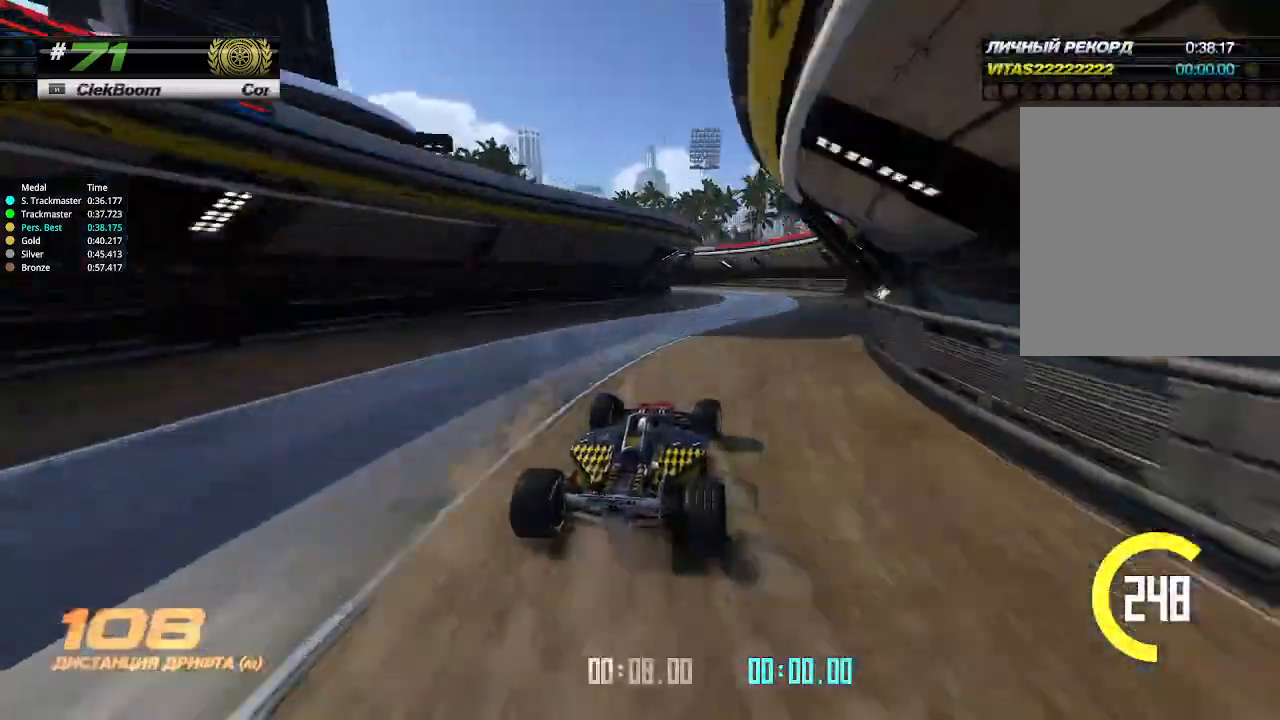
{"keys": ["left"], "events": [[100, "right", "up"], [166, "left", "down"], [333, "up", "up"]]}
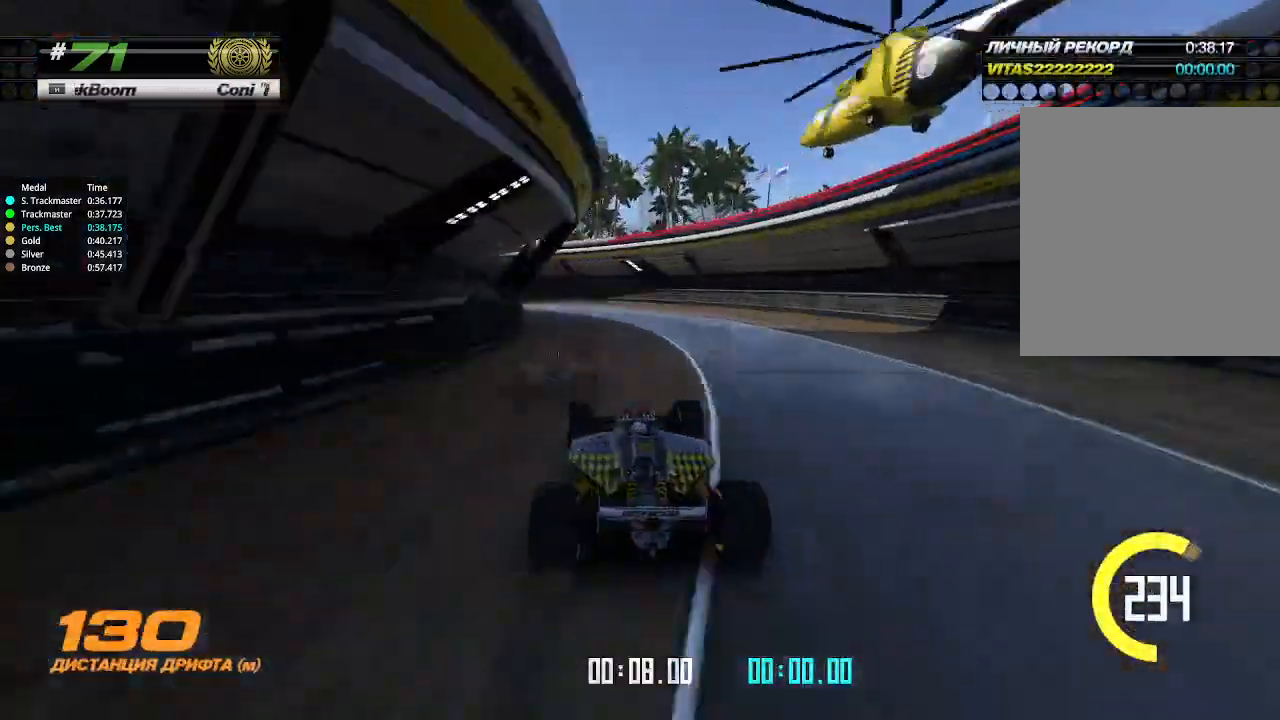
{"keys": ["left", "up"], "events": [[266, "up", "down"]]}
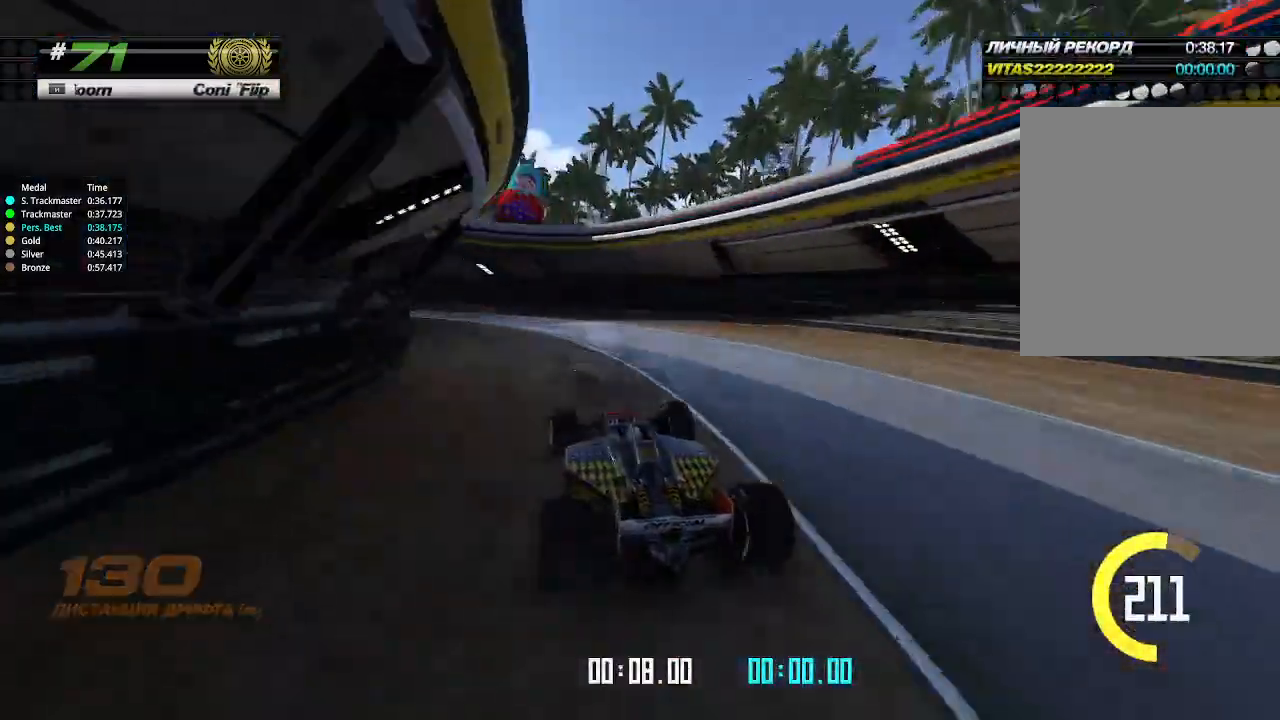
{"keys": ["left", "up"], "events": []}
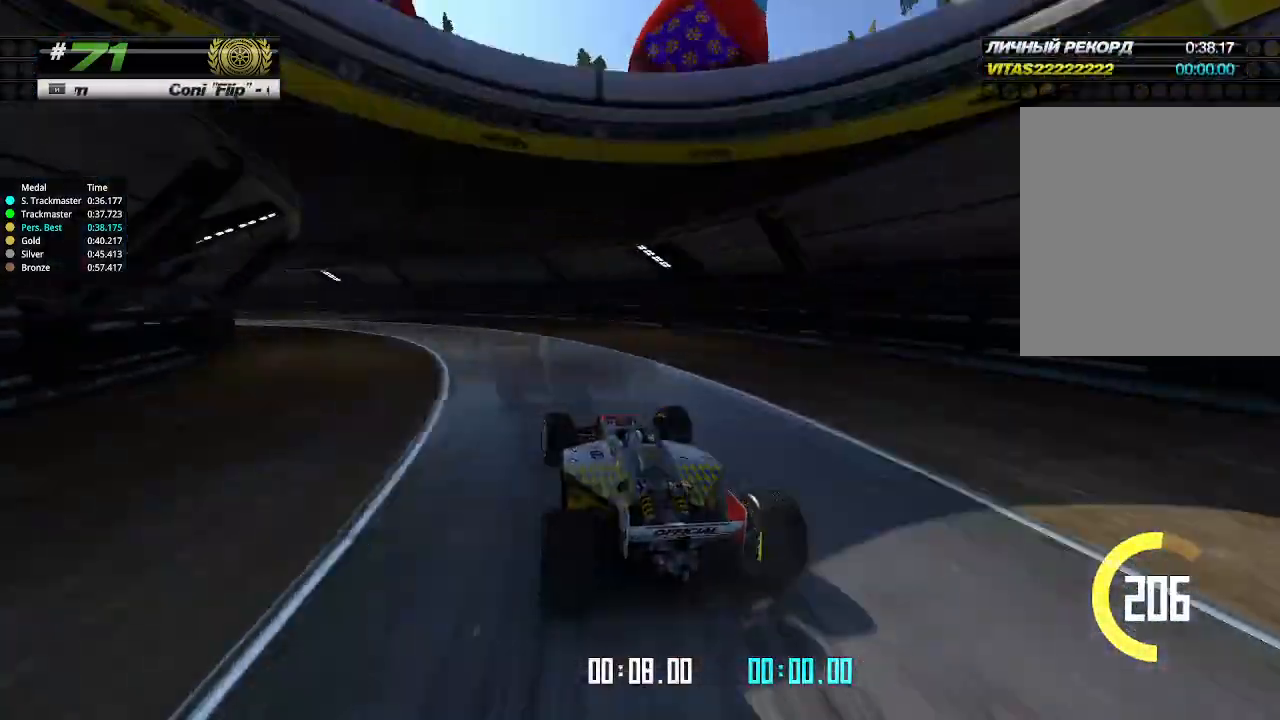
{"keys": ["left", "up"], "events": []}
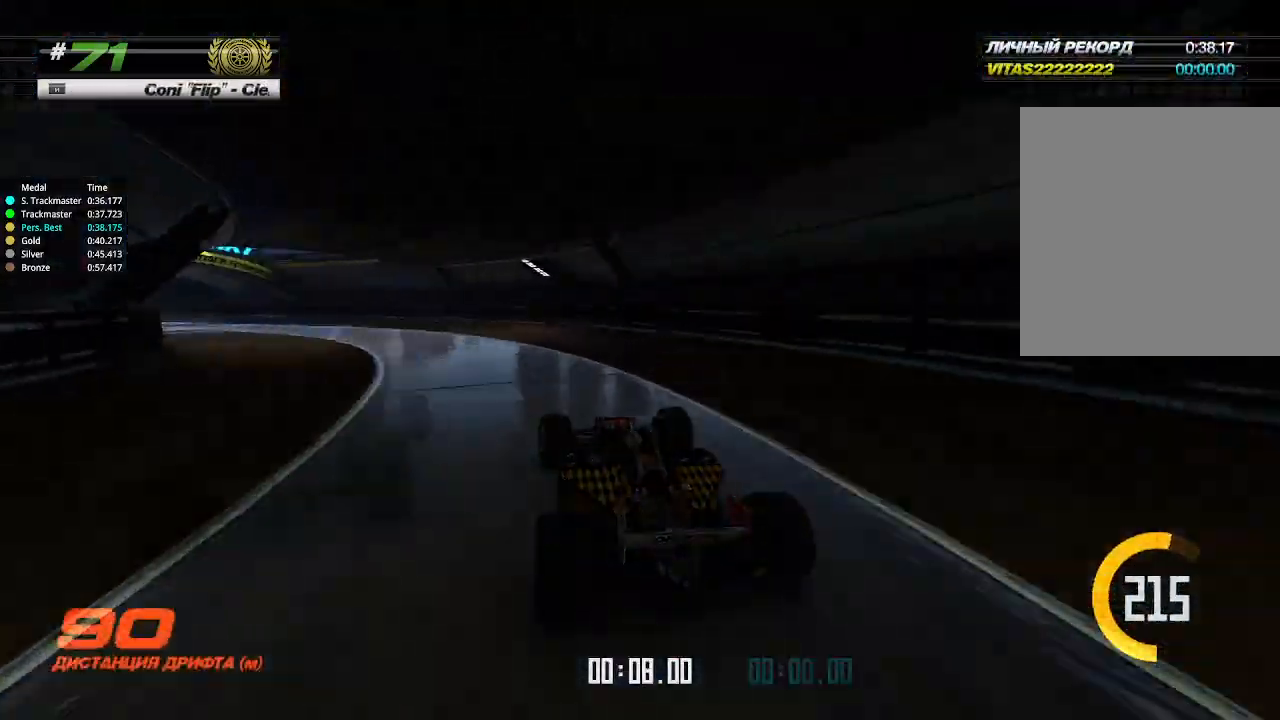
{"keys": ["left", "up"], "events": [[100, "up", "up"], [200, "up", "down"]]}
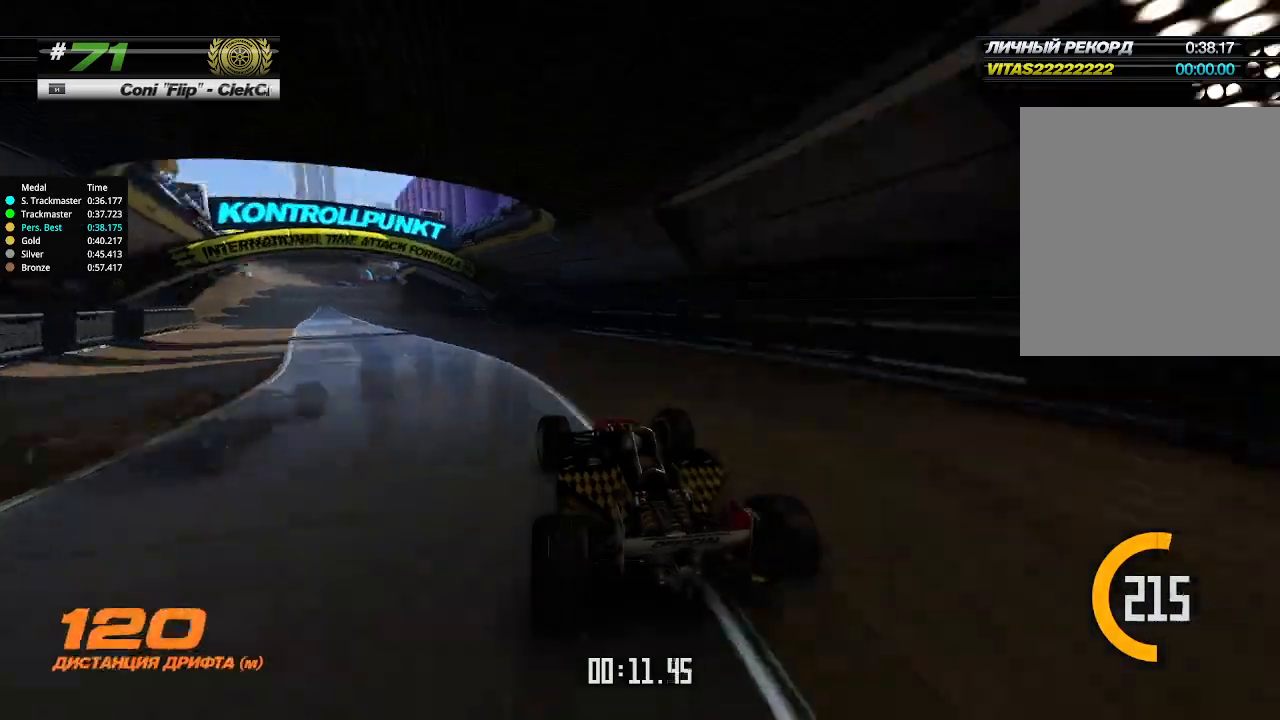
{"keys": ["up"], "events": [[333, "left", "up"]]}
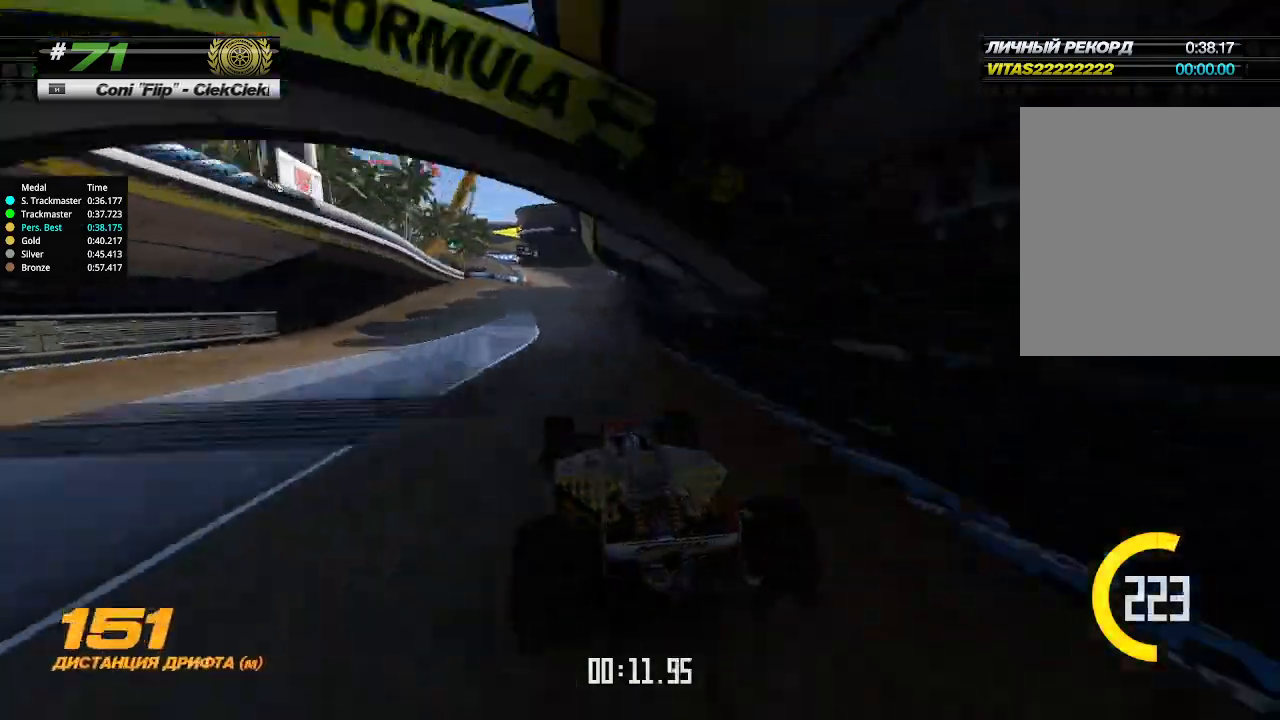
{"keys": ["up"], "events": []}
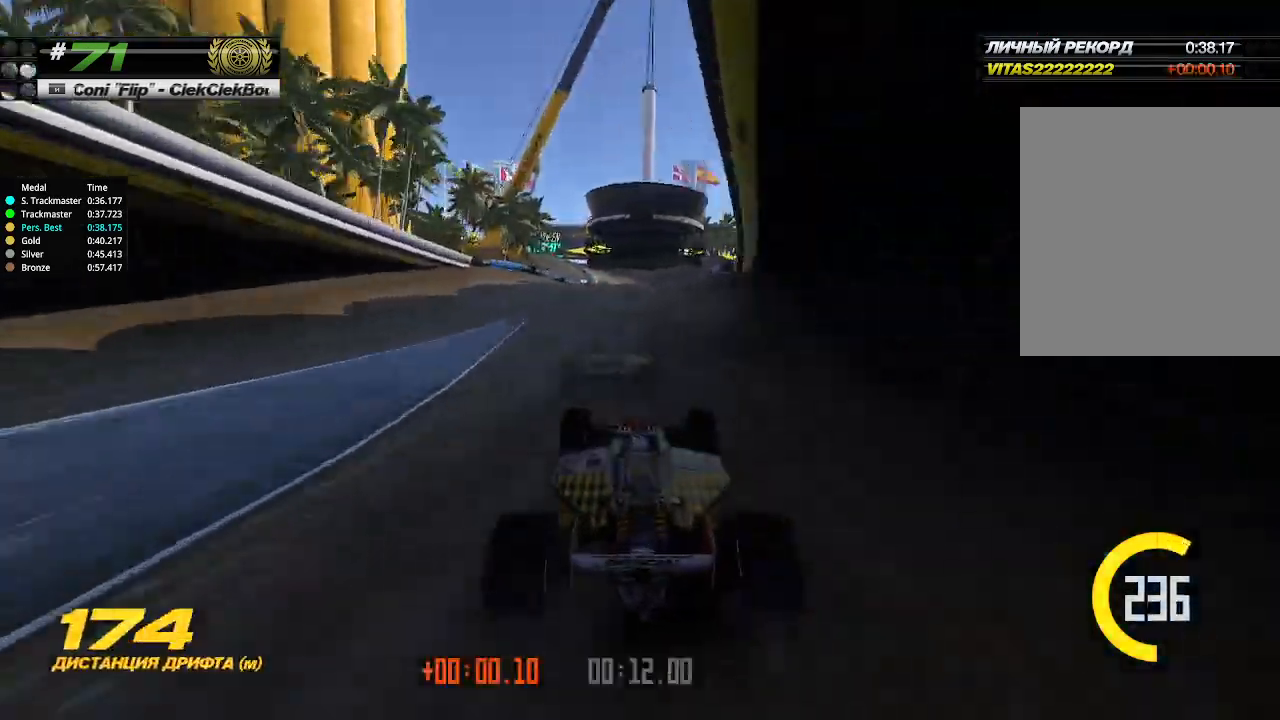
{"keys": ["left", "up"], "events": [[133, "right", "down"], [233, "right", "up"], [500, "left", "down"]]}
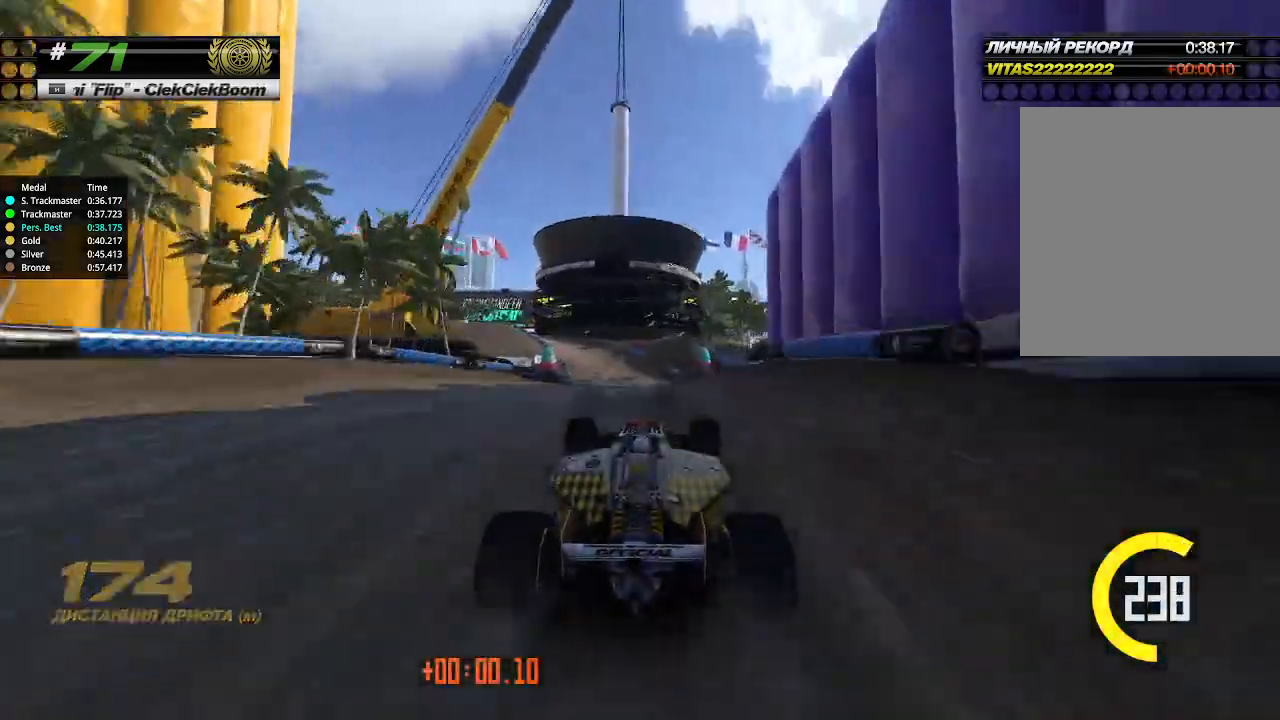
{"keys": ["left", "up"], "events": [[100, "left", "up"], [233, "left", "down"], [400, "left", "up"], [500, "left", "down"]]}
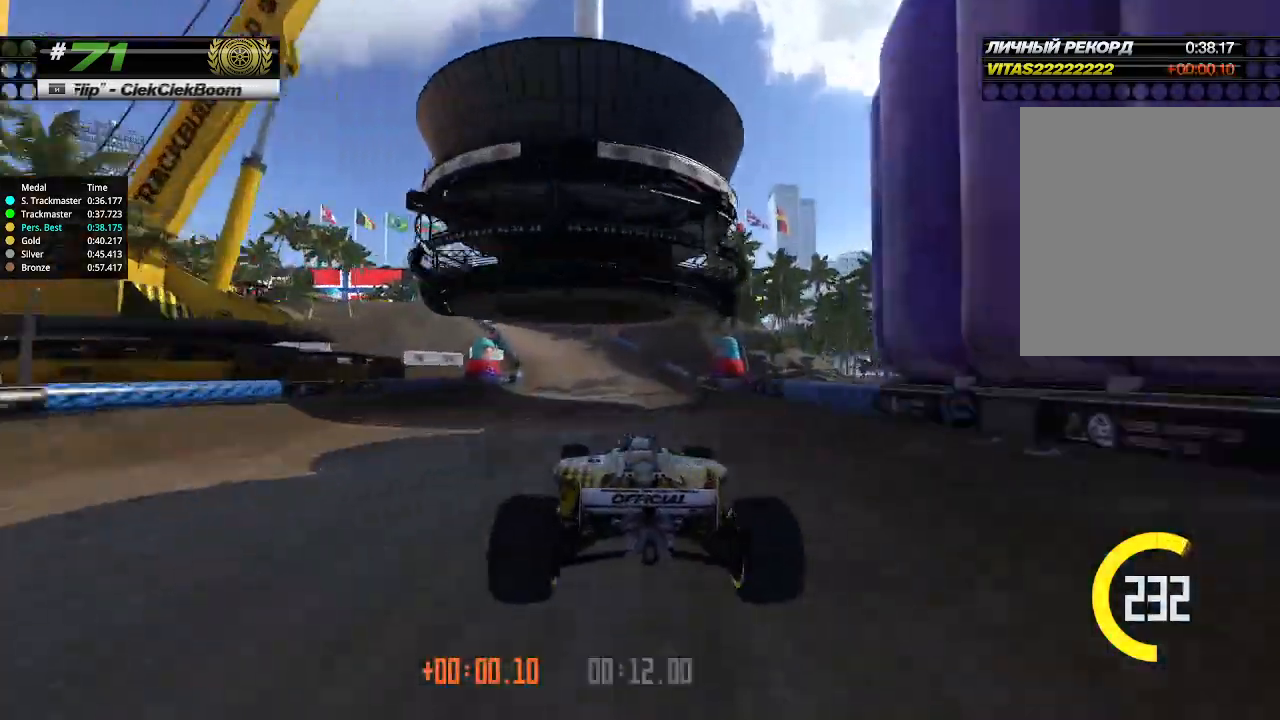
{"keys": ["left"], "events": [[100, "left", "up"], [200, "left", "down"], [300, "left", "up"], [366, "left", "down"], [433, "up", "up"]]}
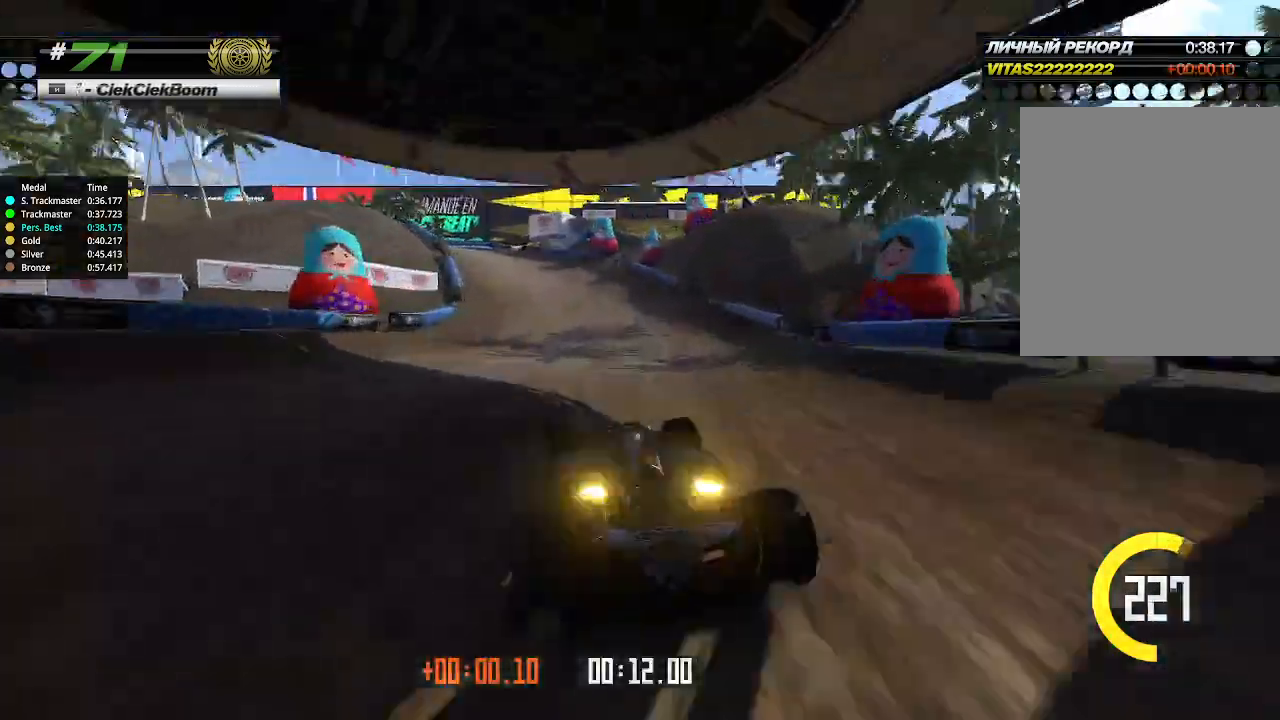
{"keys": ["left", "up"], "events": [[233, "up", "down"]]}
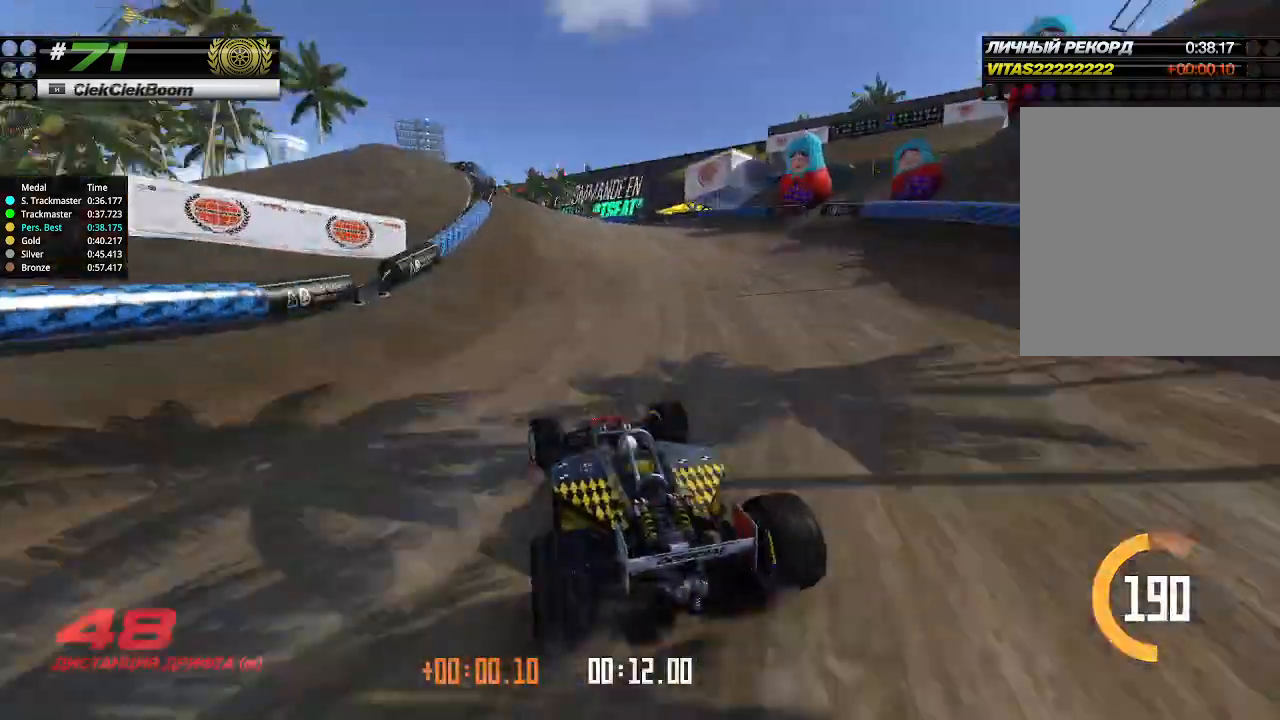
{"keys": ["up"], "events": [[333, "left", "up"]]}
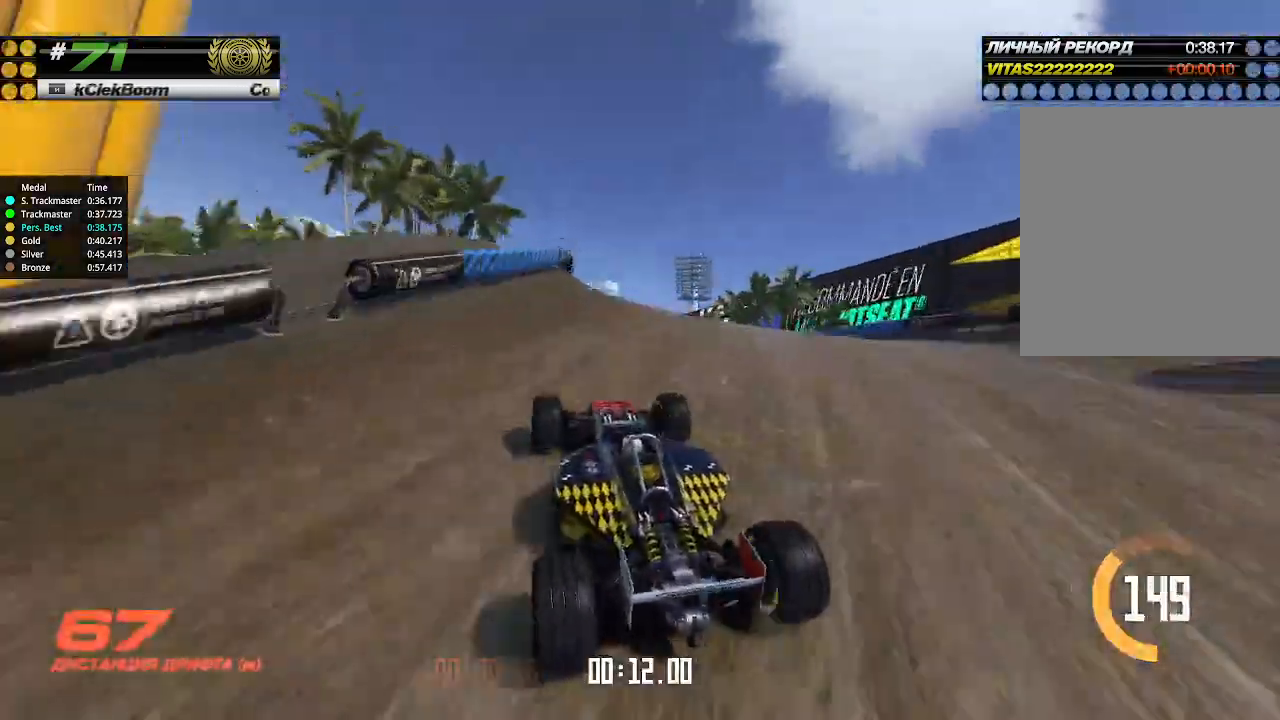
{"keys": ["up"], "events": [[266, "left", "down"], [366, "left", "up"]]}
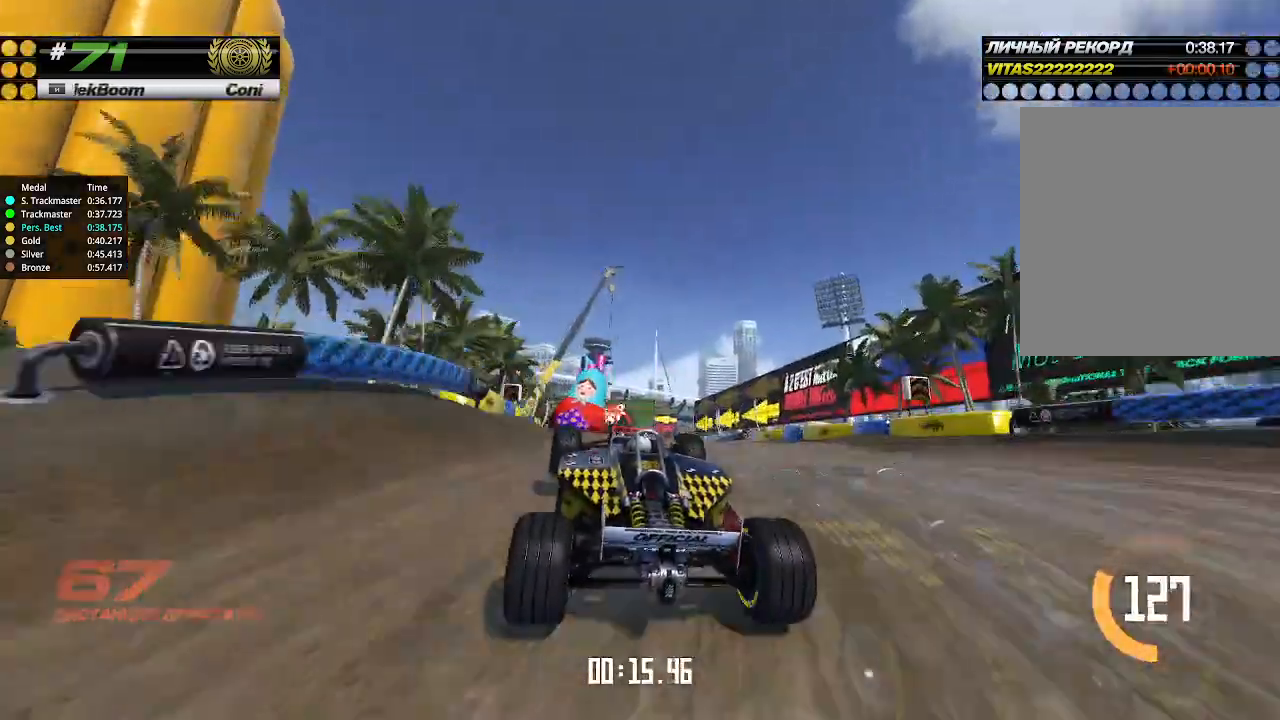
{"keys": ["up"], "events": []}
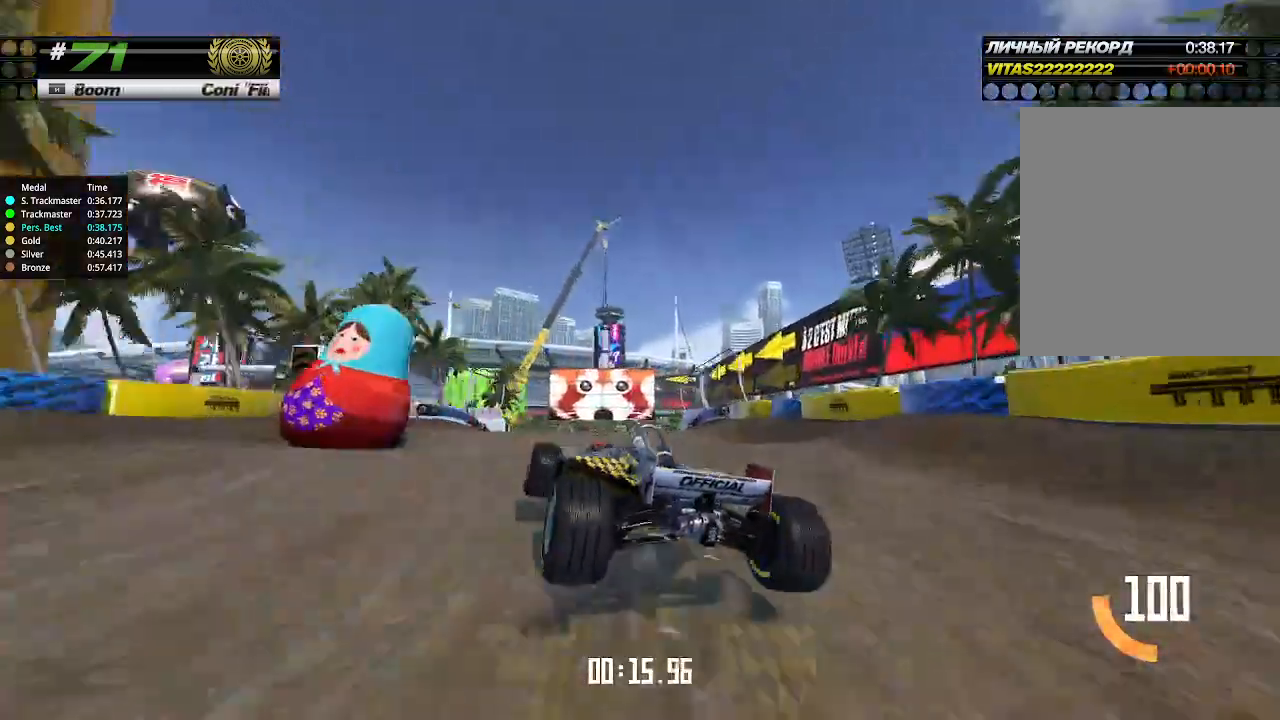
{"keys": ["up"], "events": [[100, "left", "down"], [266, "left", "up"]]}
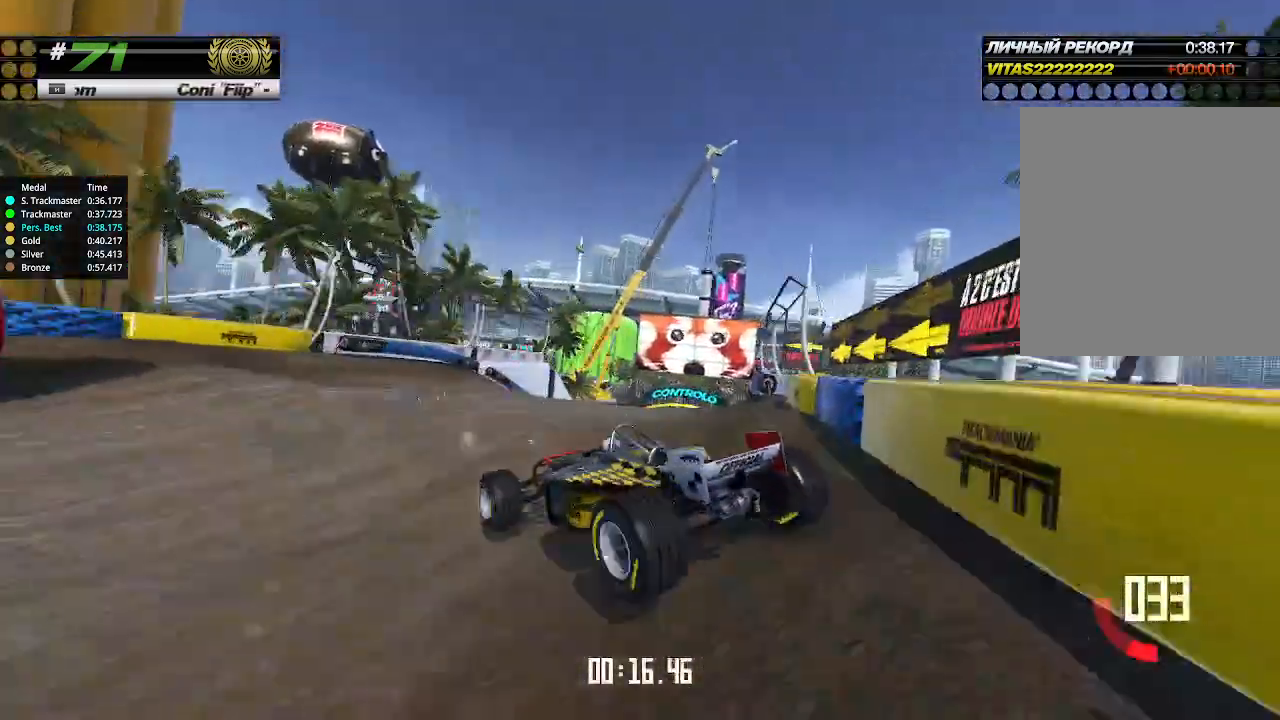
{"keys": ["up"], "events": [[33, "right", "down"], [233, "right", "up"]]}
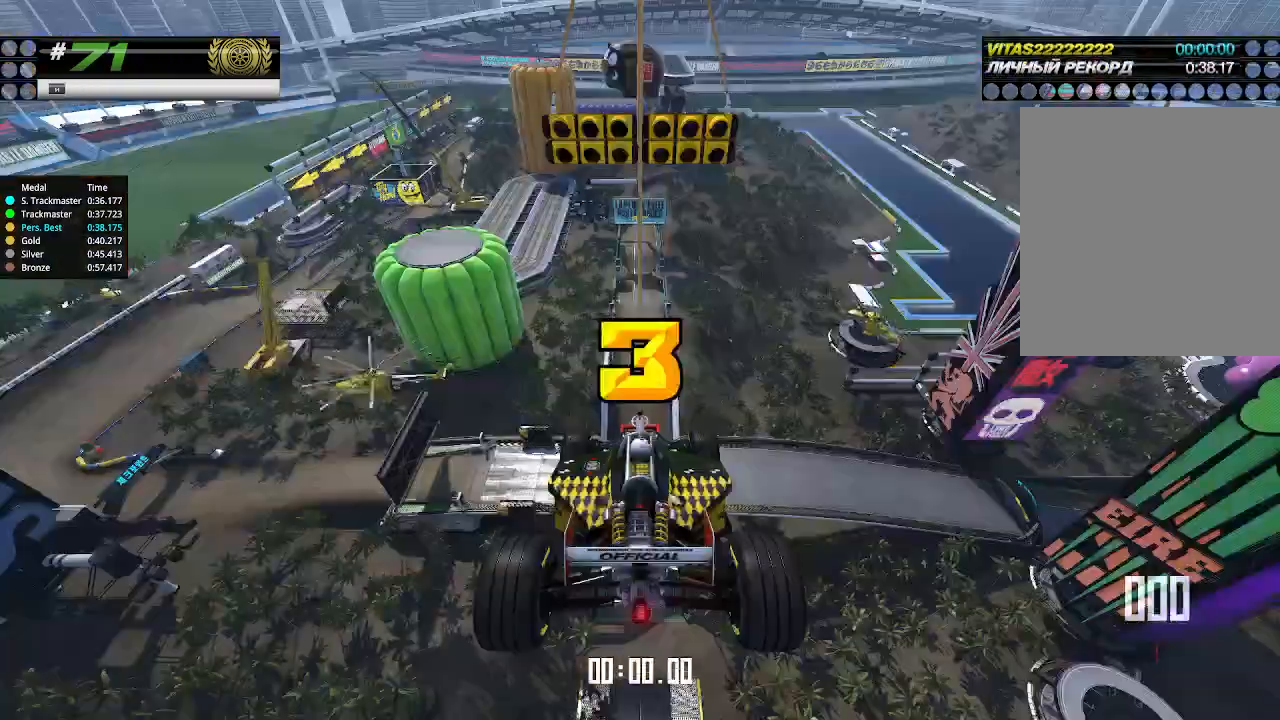
{"keys": ["up"], "events": []}
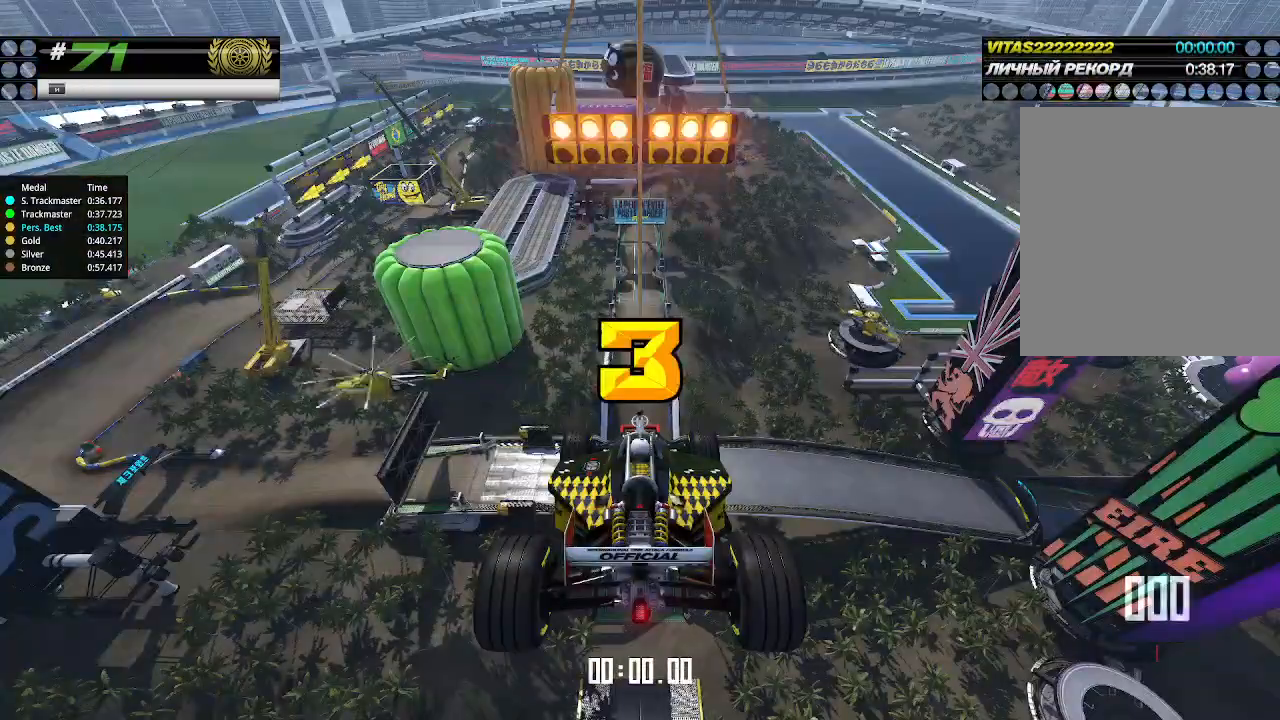
{"keys": ["up"], "events": []}
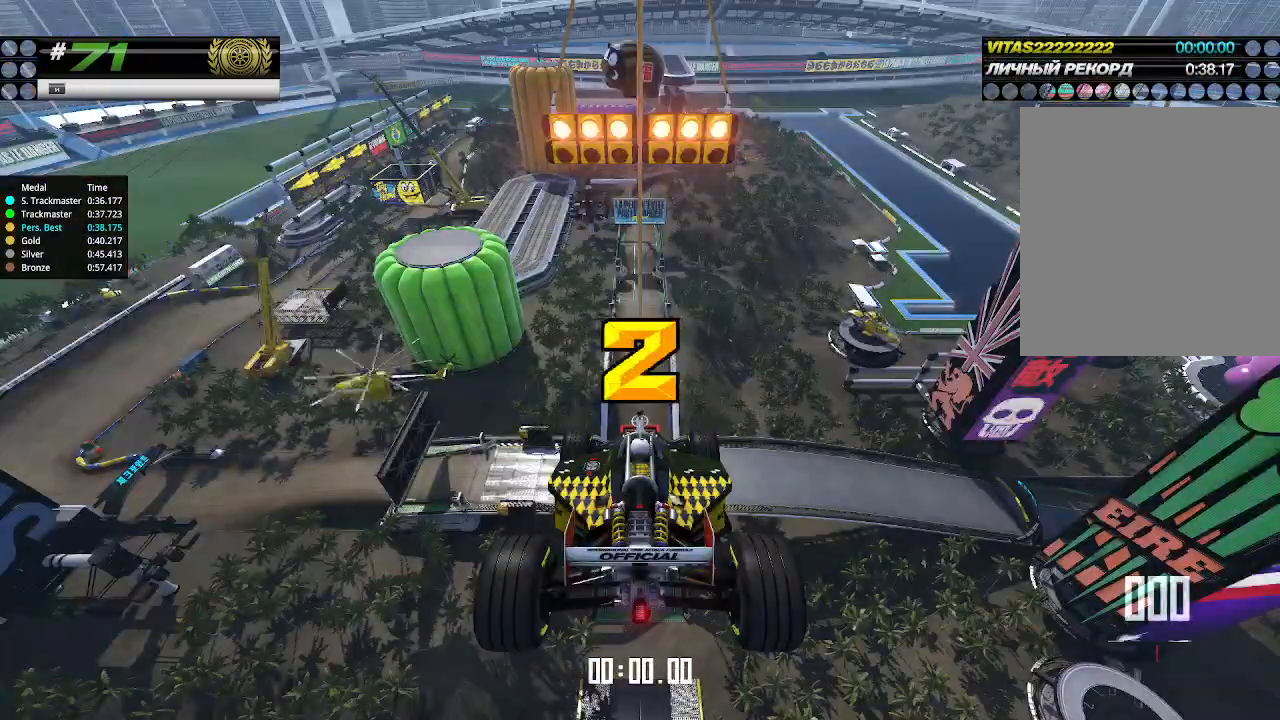
{"keys": ["up"], "events": []}
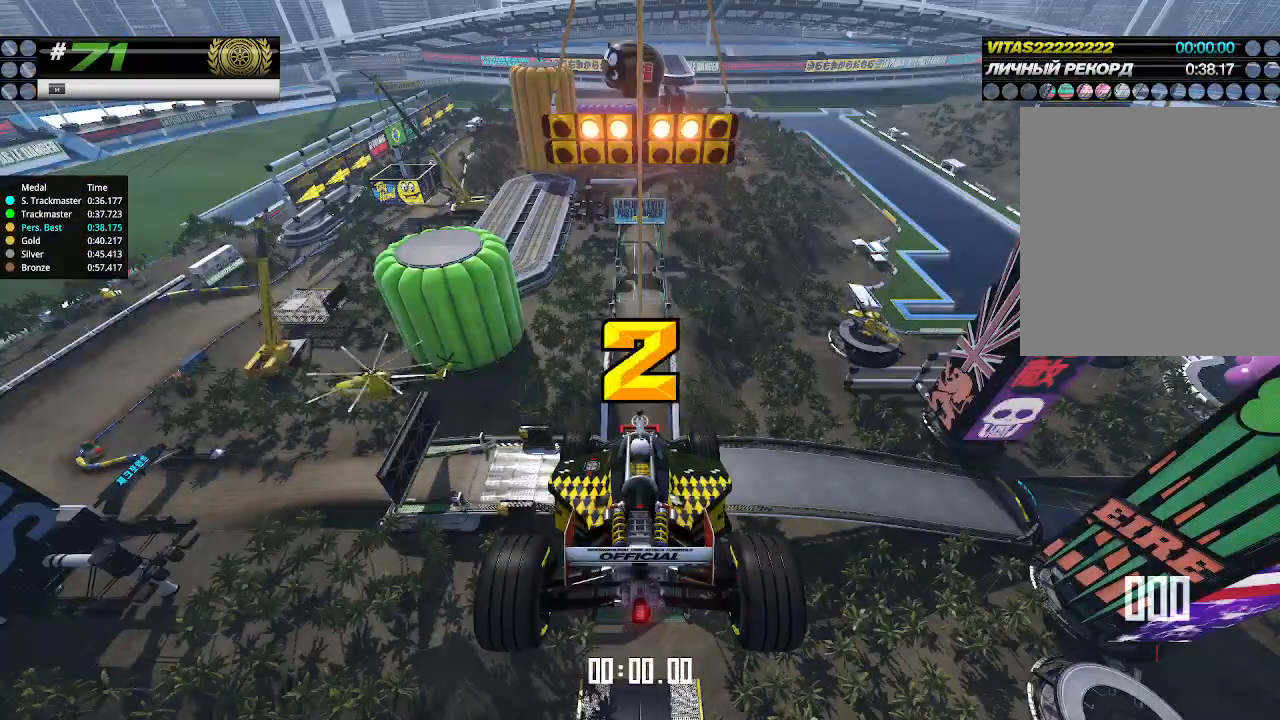
{"keys": ["up"], "events": []}
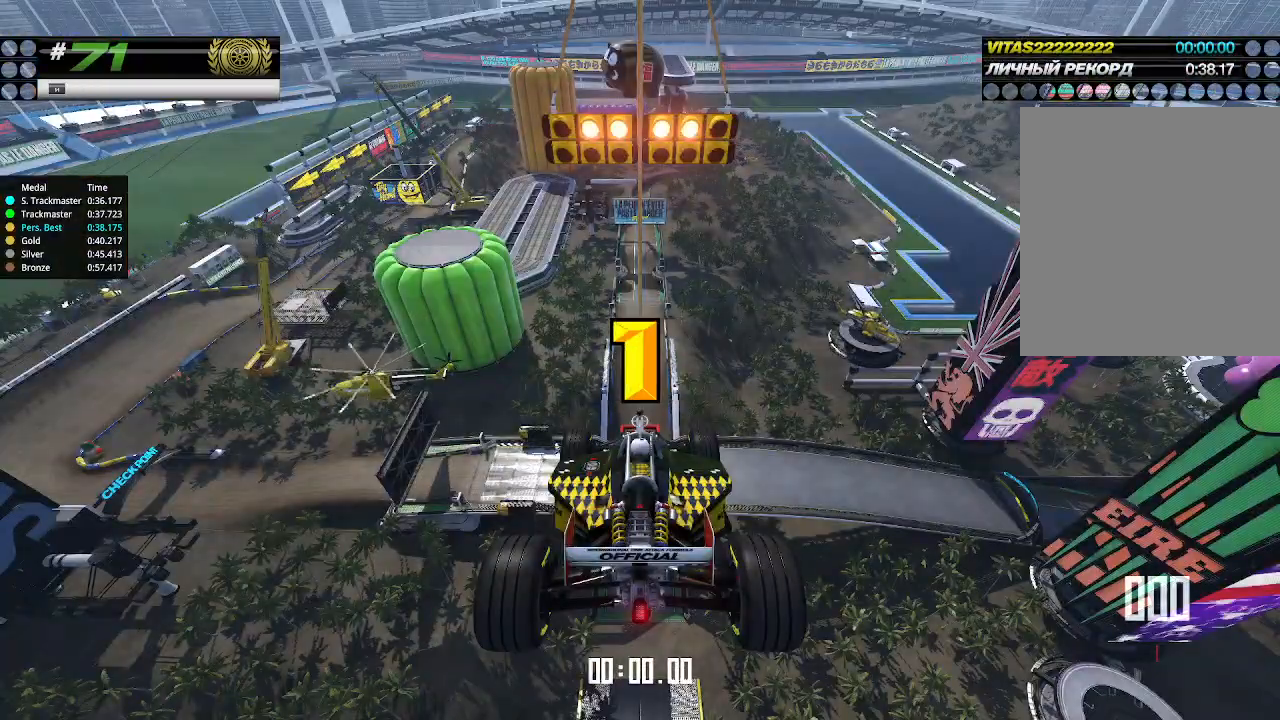
{"keys": ["up"], "events": []}
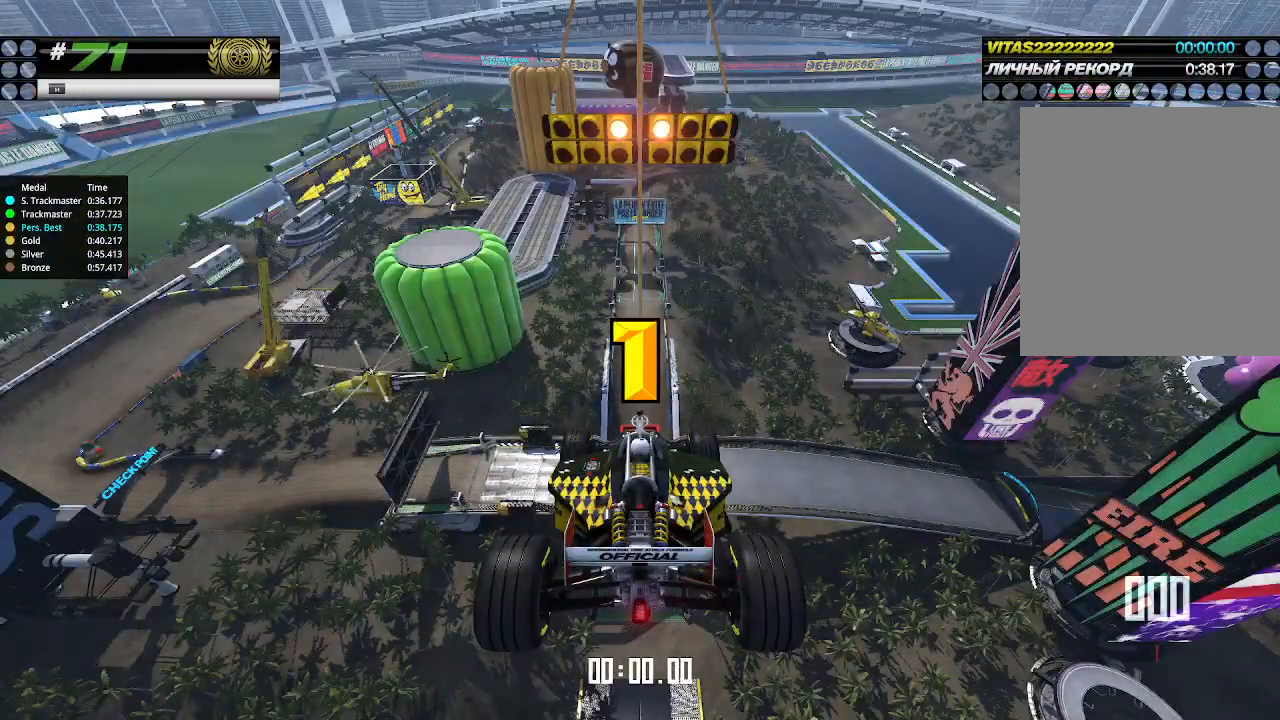
{"keys": ["up"], "events": []}
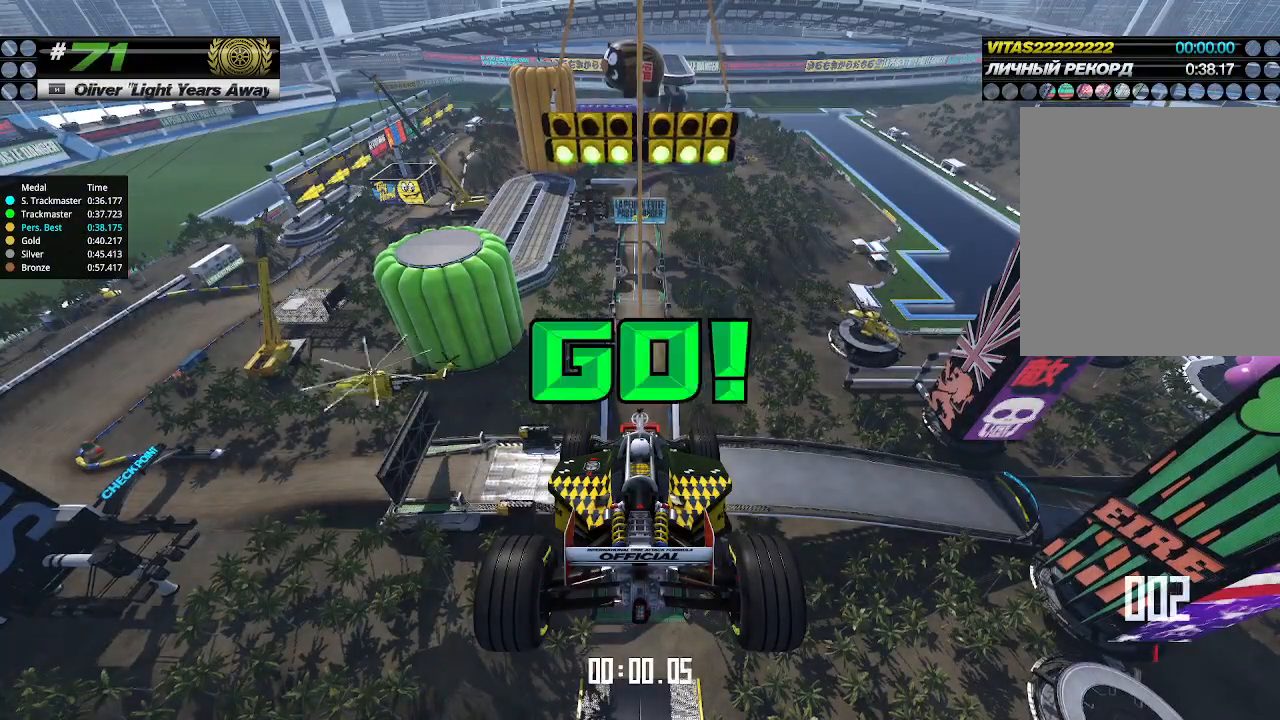
{"keys": ["up"], "events": []}